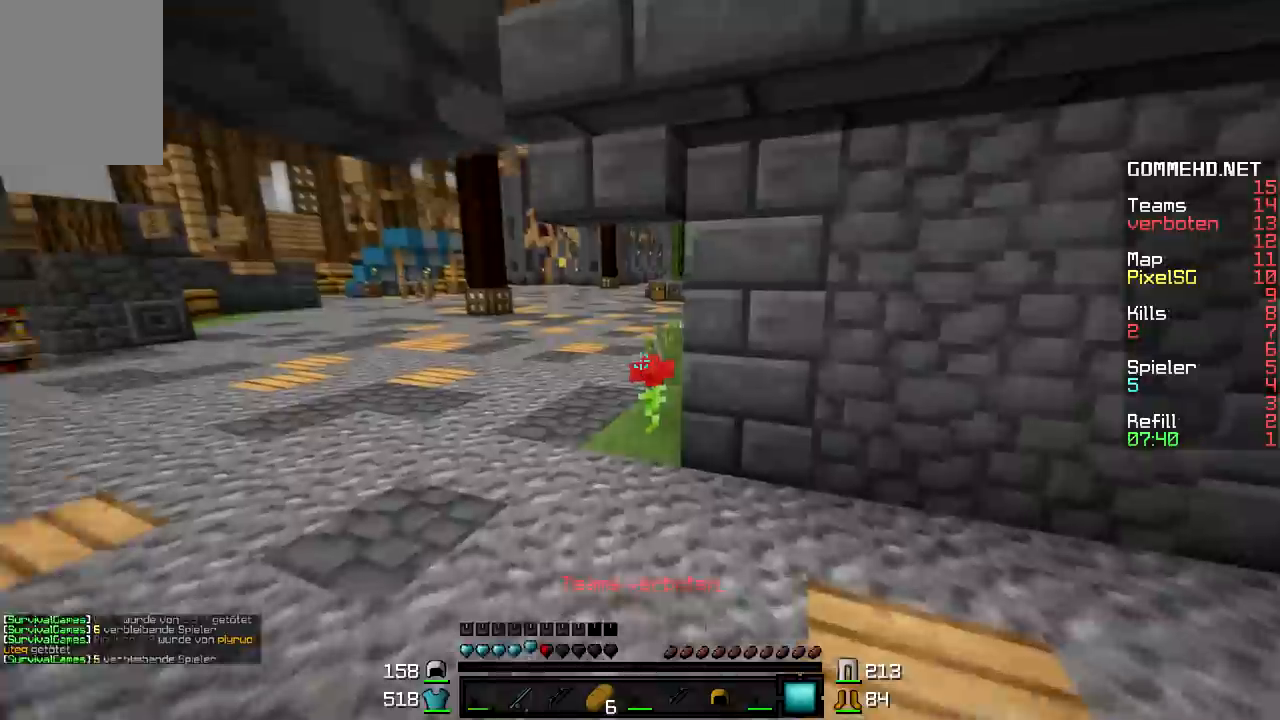
Gameplay with keyboard and mouse; each line is a JSON object with the keys and mouse buttons held at the frame after it. "events" lists presses ("down") and releases ("up") of "a", "d", "s", "w", "mouse_left" and "mouse_right" between this image and that frame as [ms after this image, input, new state], when the widget could be followed in between. "mouse_left", "mouse_right" = the "left", "right" buttons of the "mouse" list. No other keys are recorded. Fast repeated clicks can show as one long hold. Mouse movement is not recorded.
{"keys": ["a", "w"], "mouse": [], "events": [[17, "a", "down"], [167, "mouse_right", "up"]]}
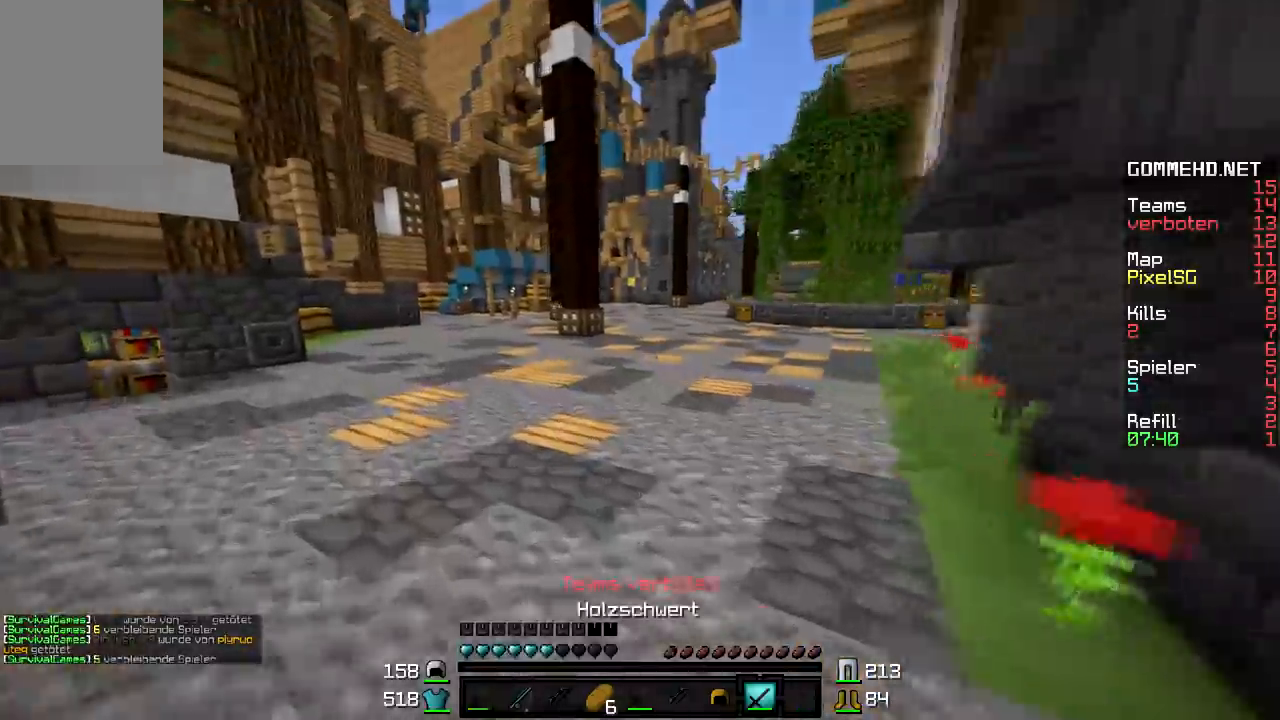
{"keys": ["w"], "mouse": [], "events": [[17, "a", "up"]]}
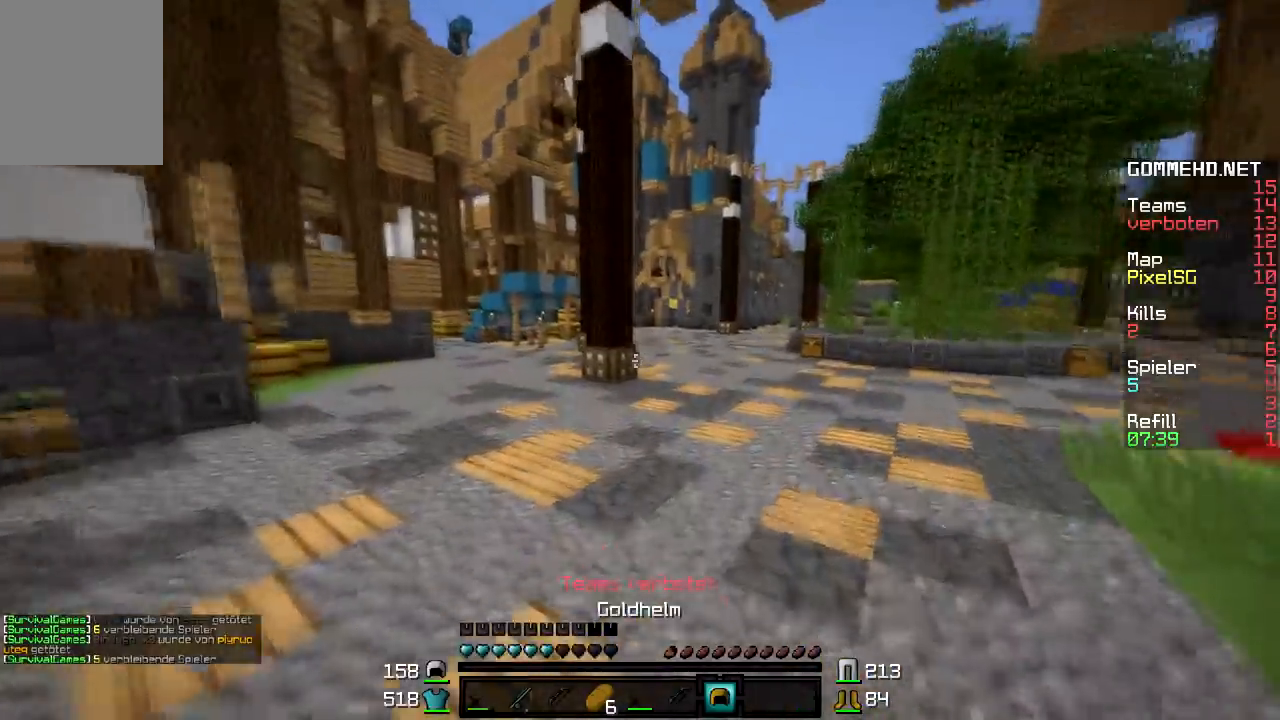
{"keys": ["w"], "mouse": [], "events": []}
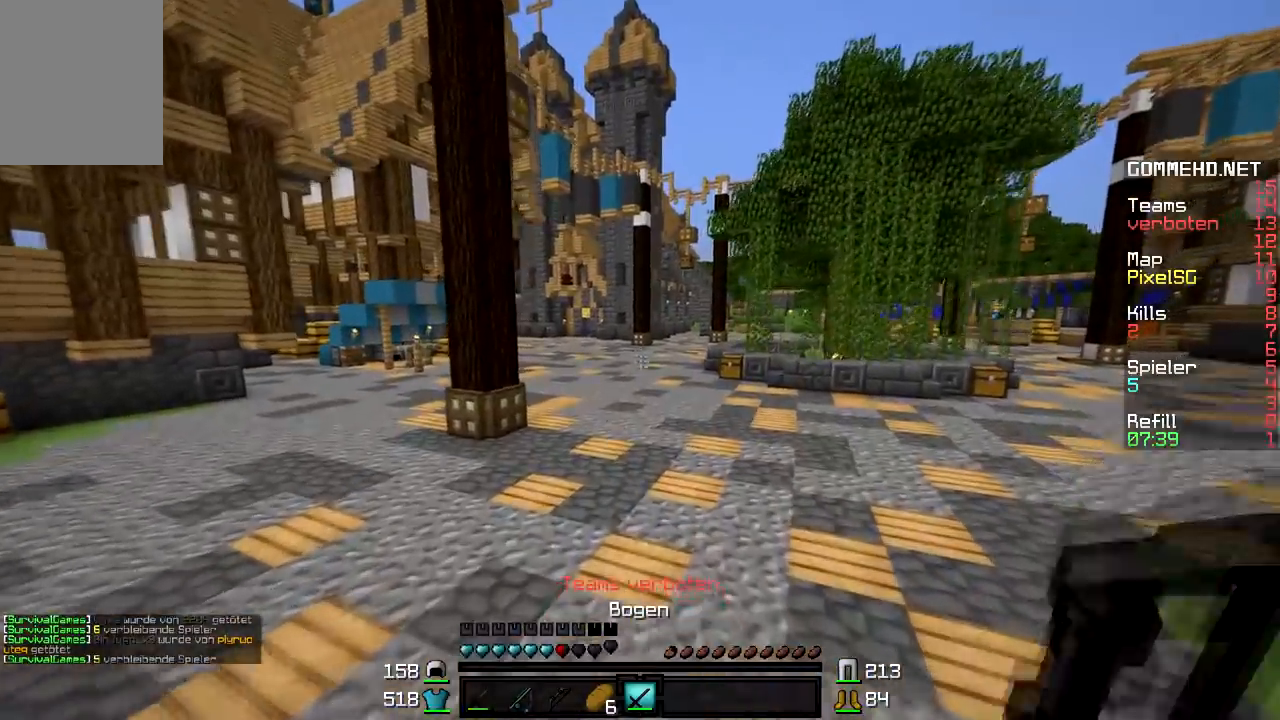
{"keys": ["w"], "mouse": [], "events": []}
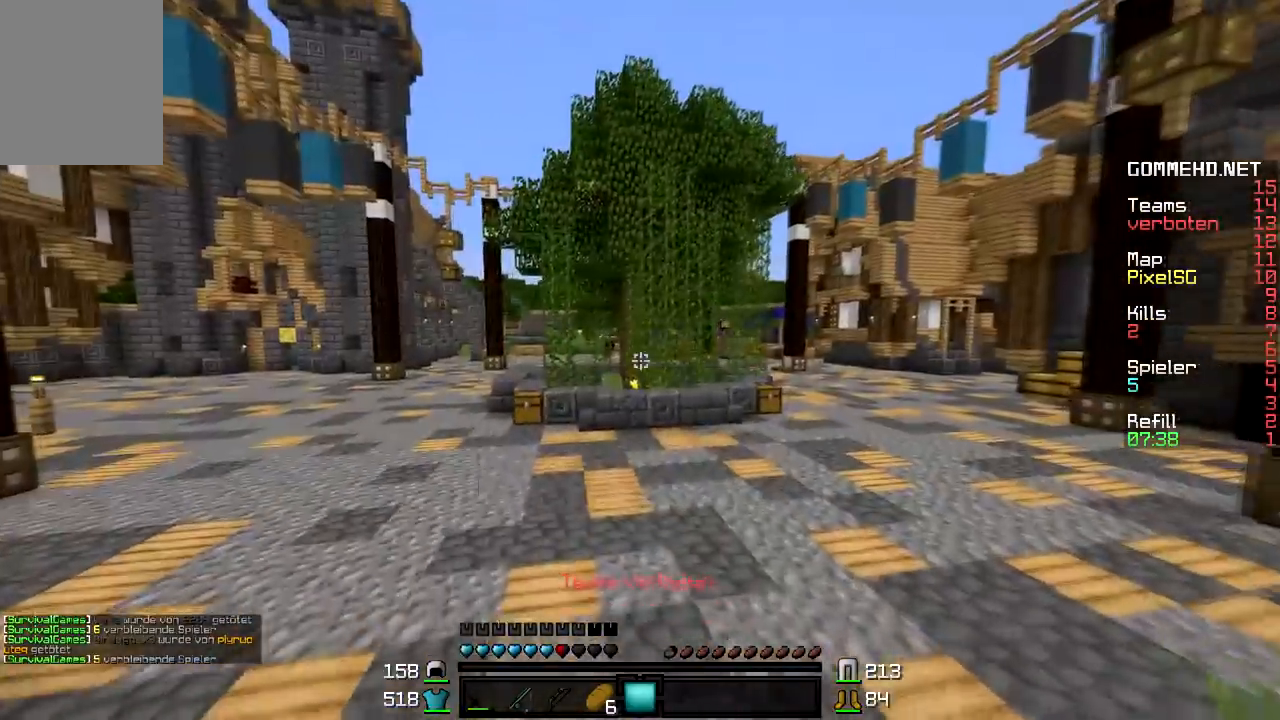
{"keys": ["a", "w"], "mouse": []}
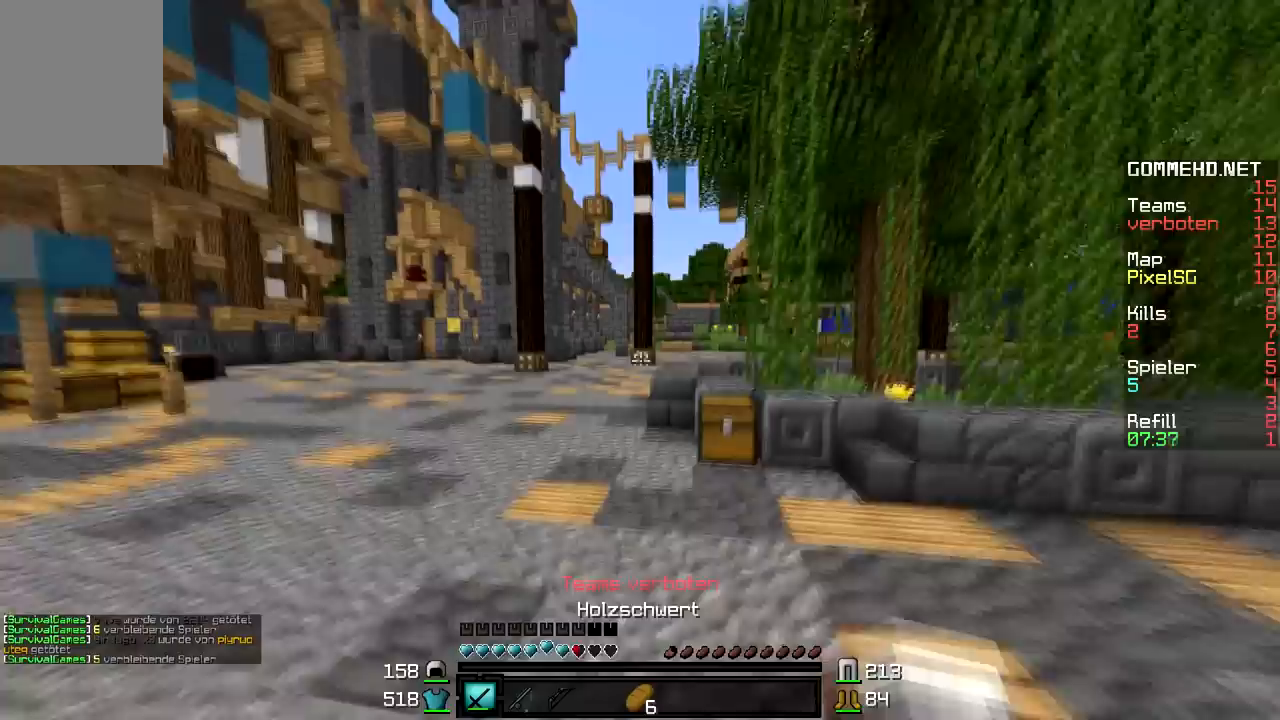
{"keys": ["w"], "mouse": [], "events": [[283, "a", "up"]]}
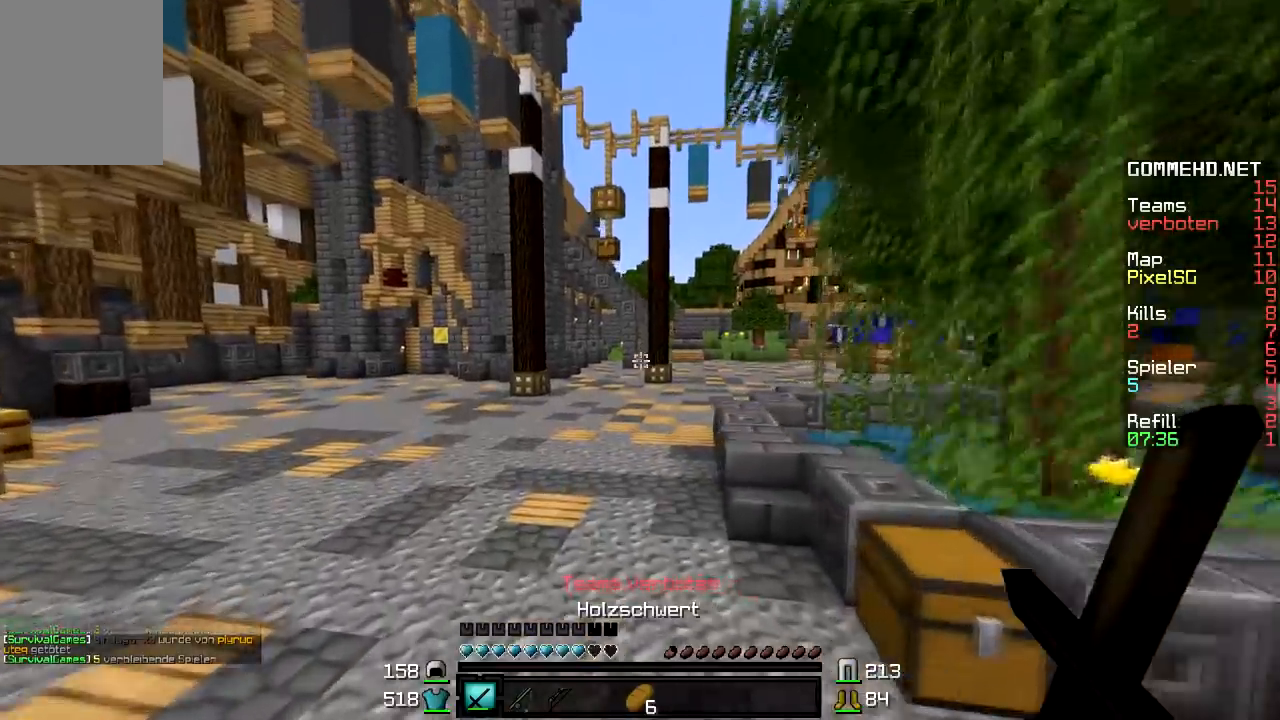
{"keys": ["w"], "mouse": [], "events": []}
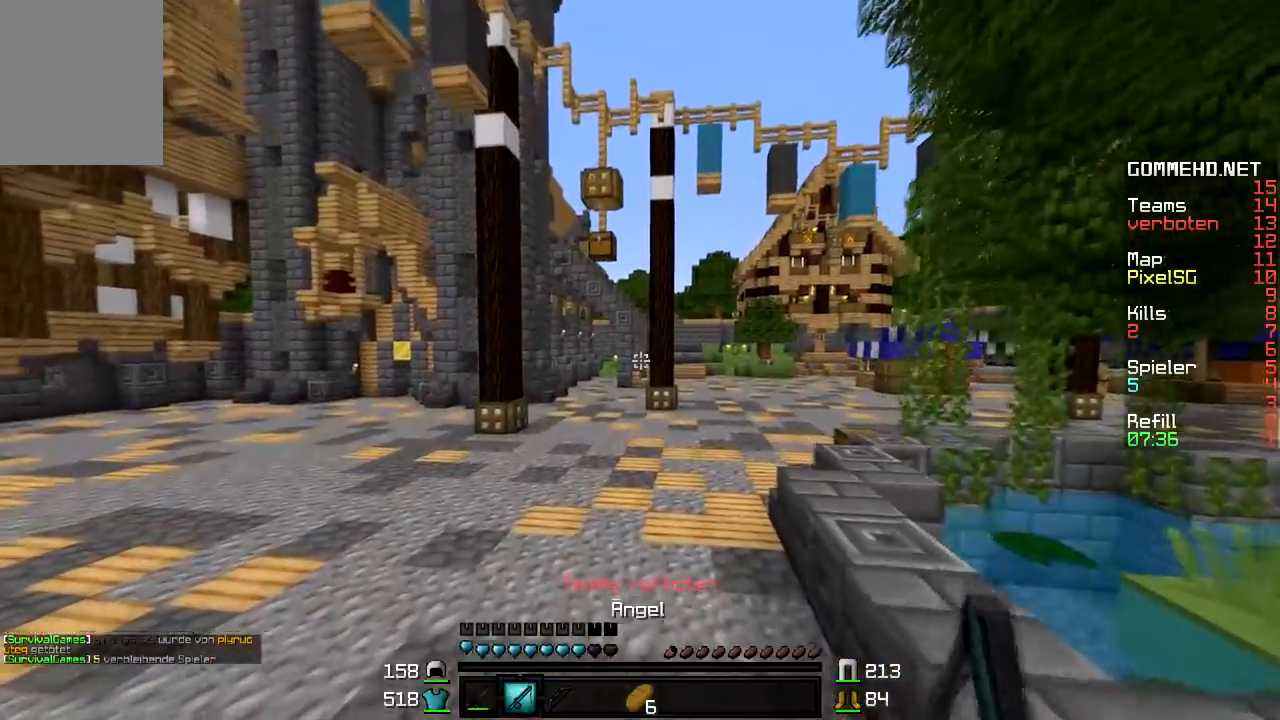
{"keys": ["w"], "mouse": ["right"], "events": [[483, "mouse_right", "down"]]}
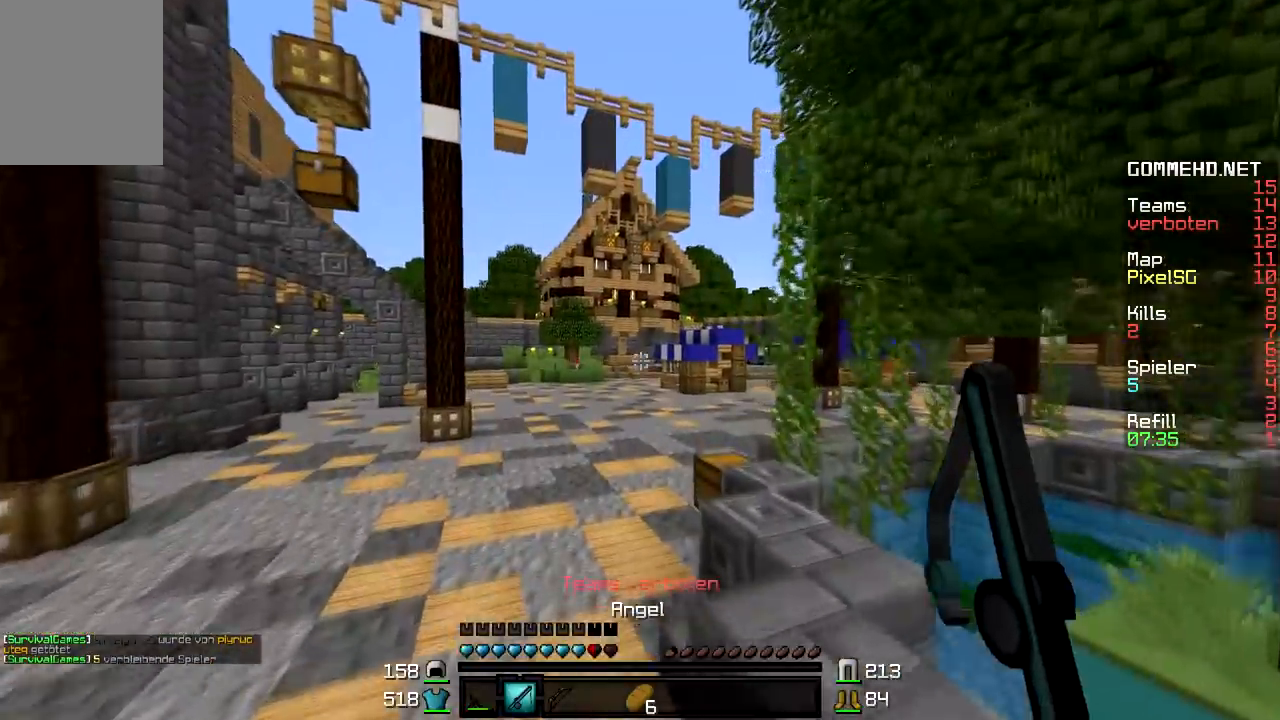
{"keys": ["a", "w"], "mouse": [], "events": [[133, "a", "down"], [183, "mouse_right", "up"]]}
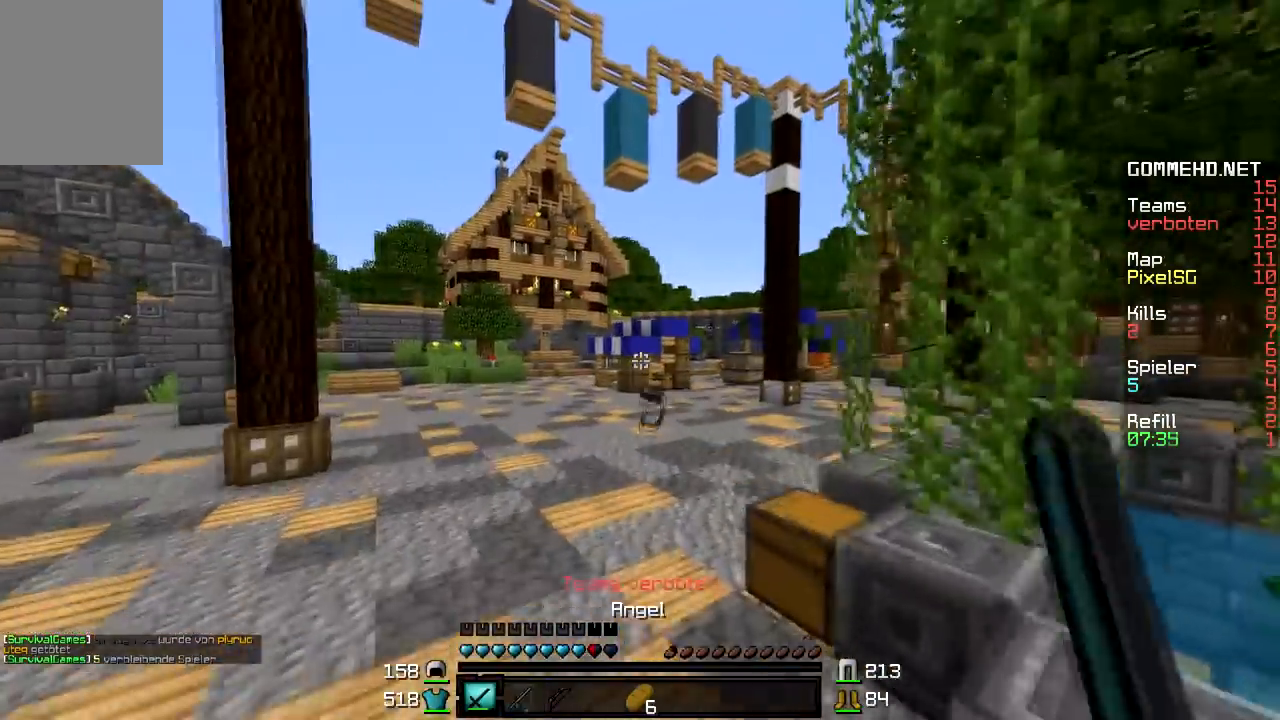
{"keys": ["a", "w"], "mouse": [], "events": [[83, "w", "up"], [183, "w", "down"], [217, "mouse_right", "down"], [500, "mouse_right", "up"]]}
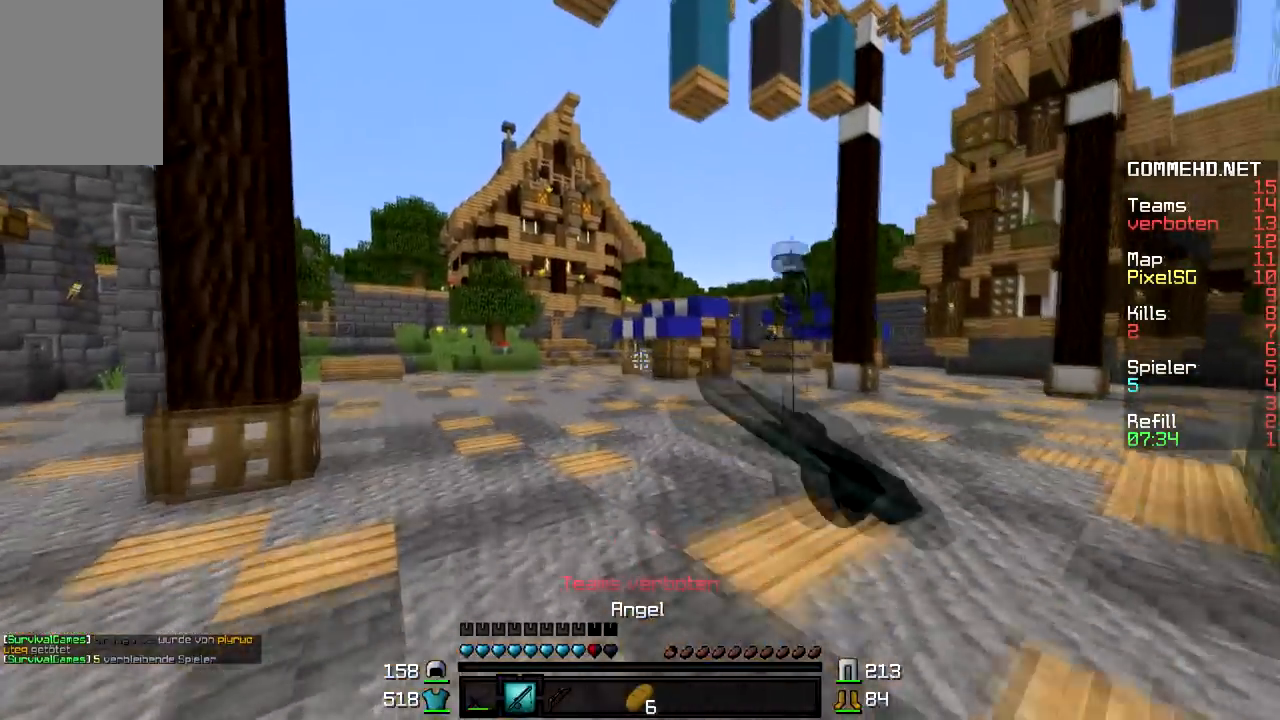
{"keys": ["w"], "mouse": [], "events": [[33, "a", "up"]]}
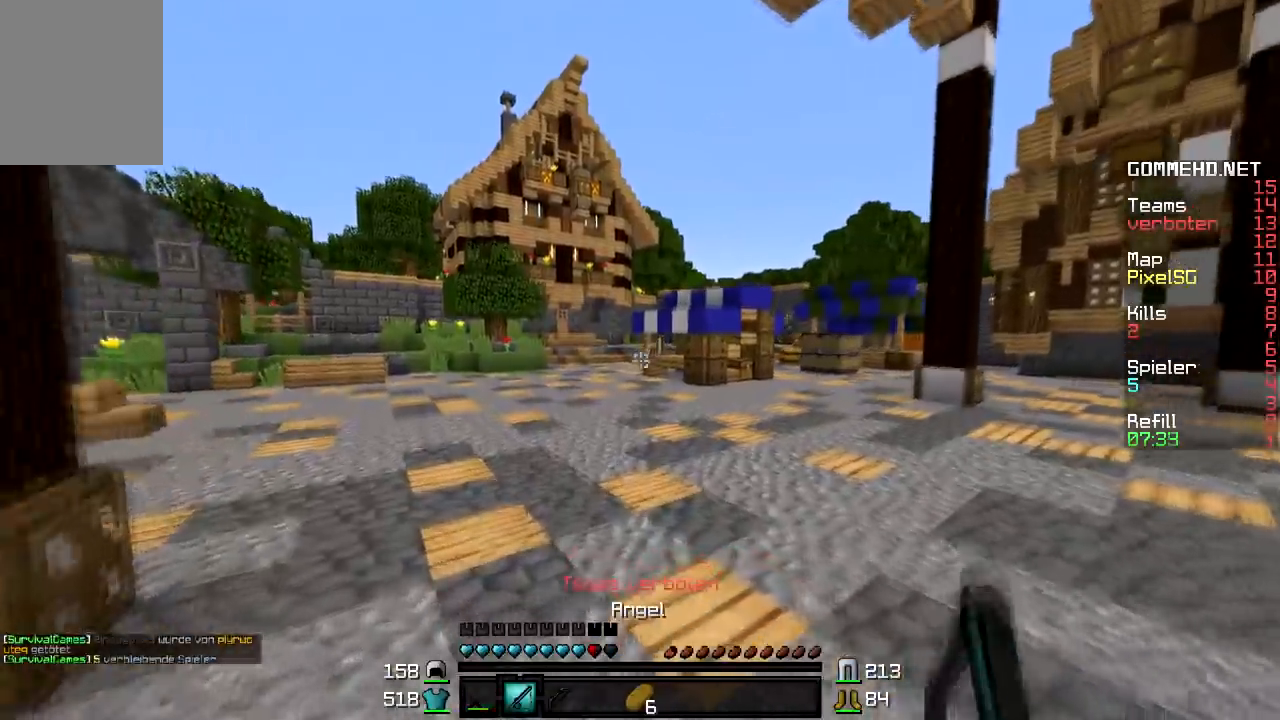
{"keys": ["w"], "mouse": [], "events": [[33, "mouse_right", "down"], [183, "mouse_right", "up"]]}
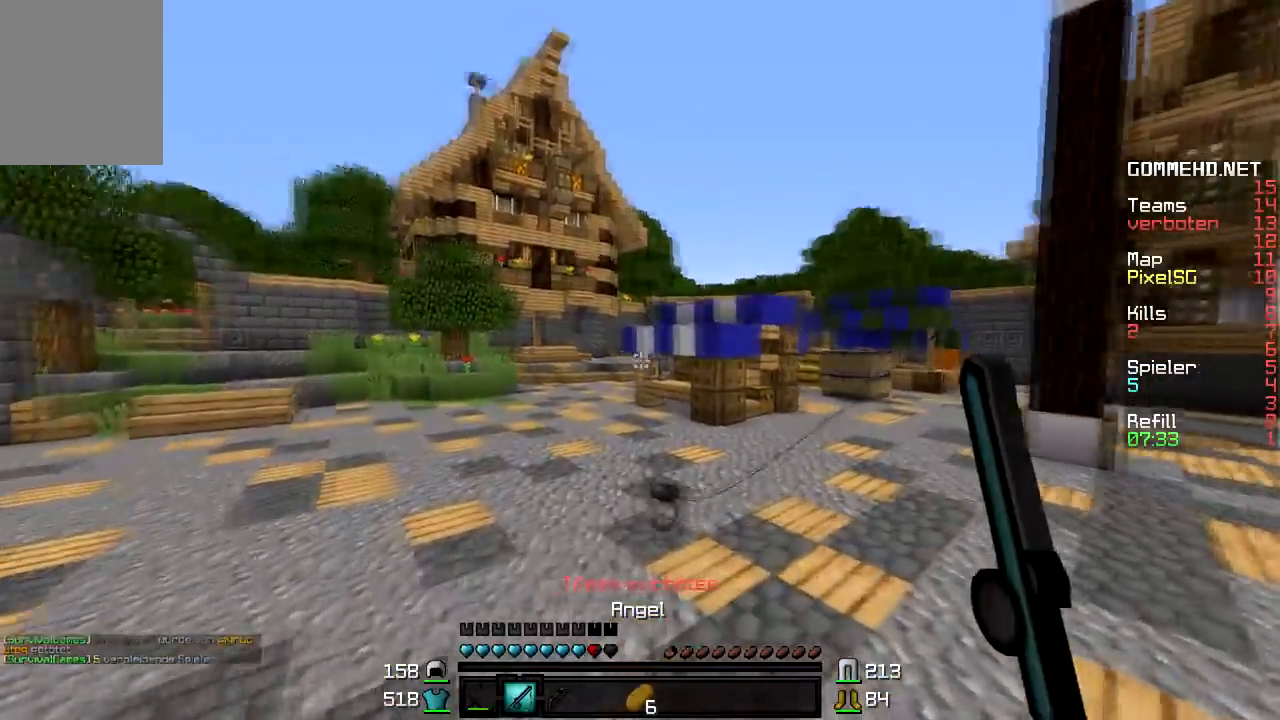
{"keys": ["a", "w"], "mouse": ["right"], "events": [[283, "a", "down"], [433, "mouse_right", "down"]]}
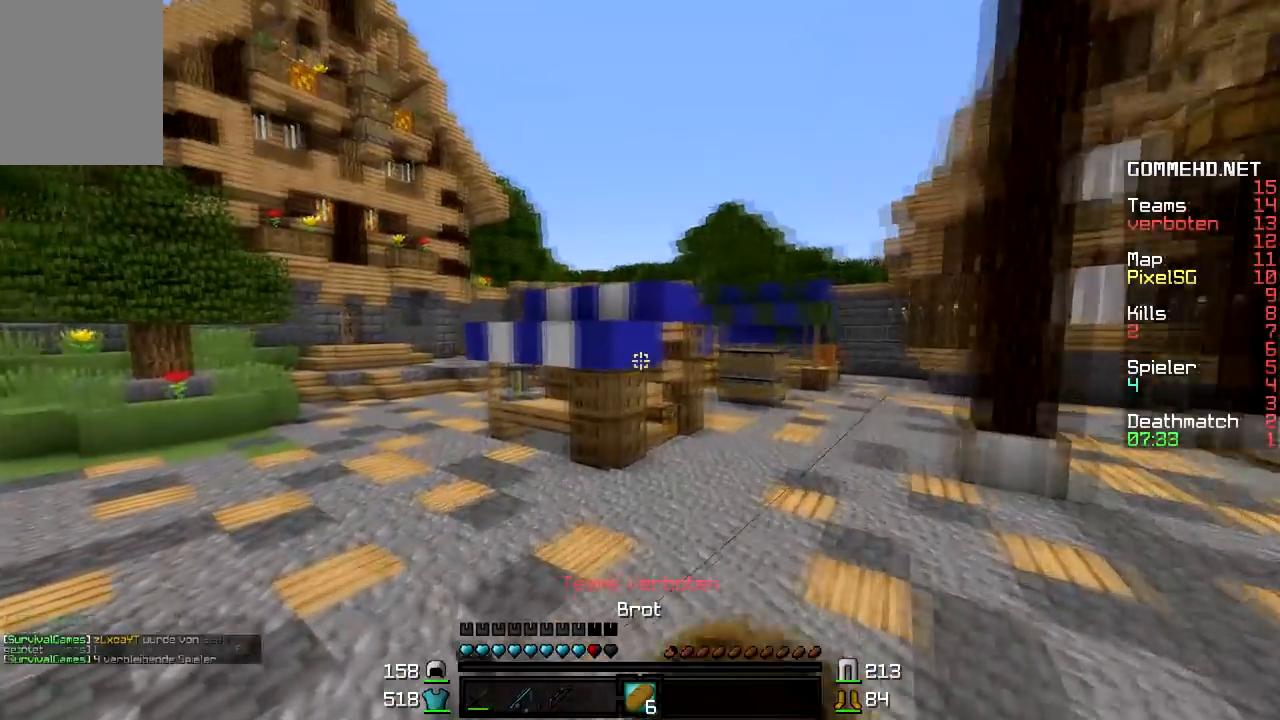
{"keys": ["a", "w"], "mouse": ["right"], "events": []}
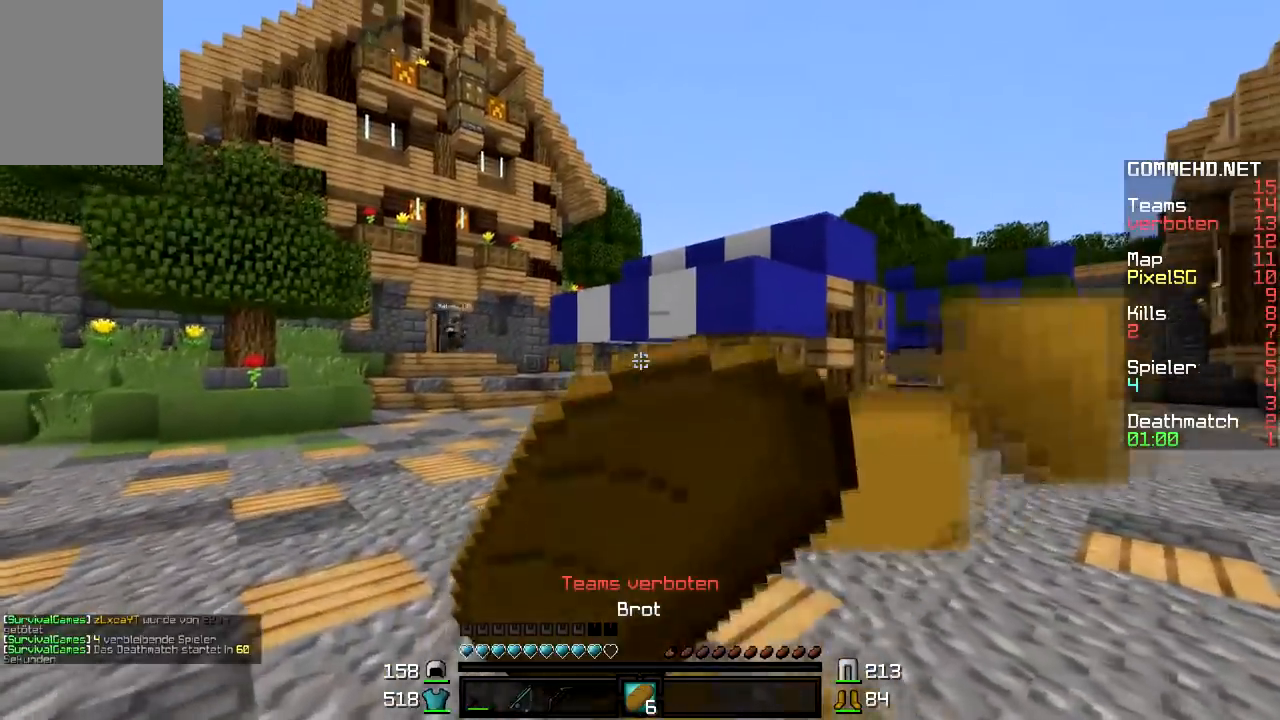
{"keys": ["a", "w"], "mouse": ["right"], "events": []}
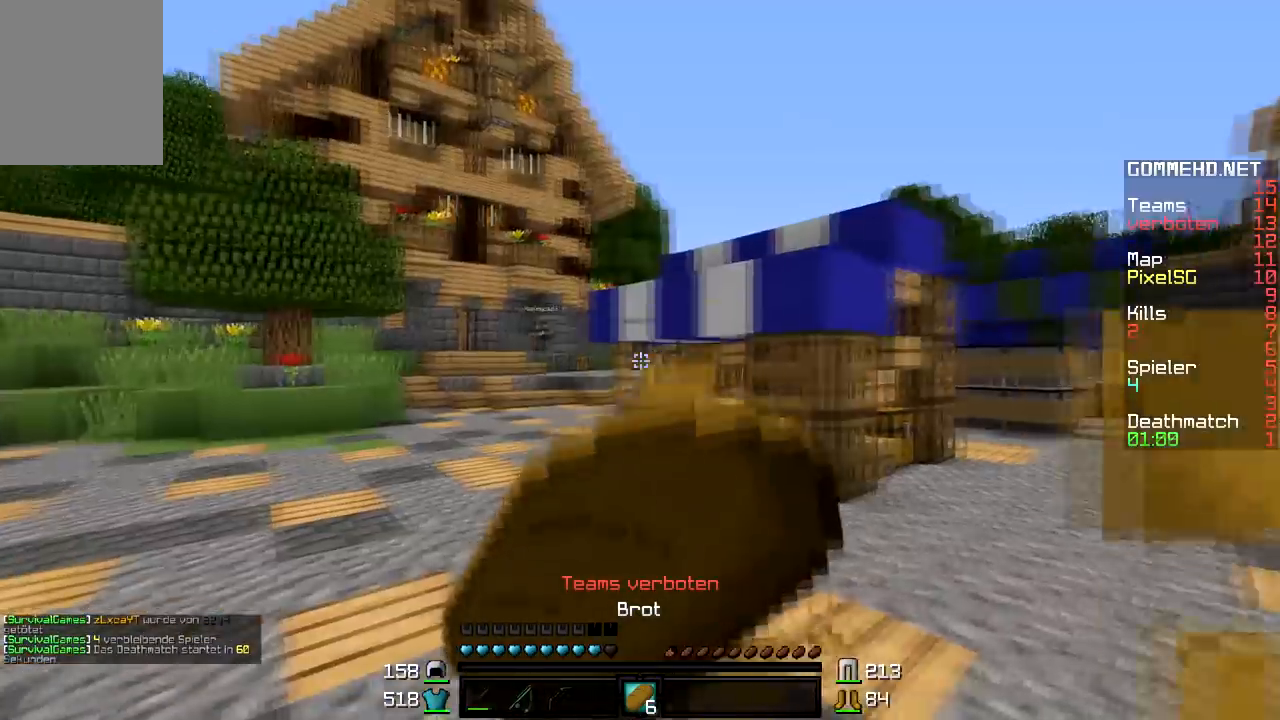
{"keys": ["a", "w"], "mouse": ["right"], "events": []}
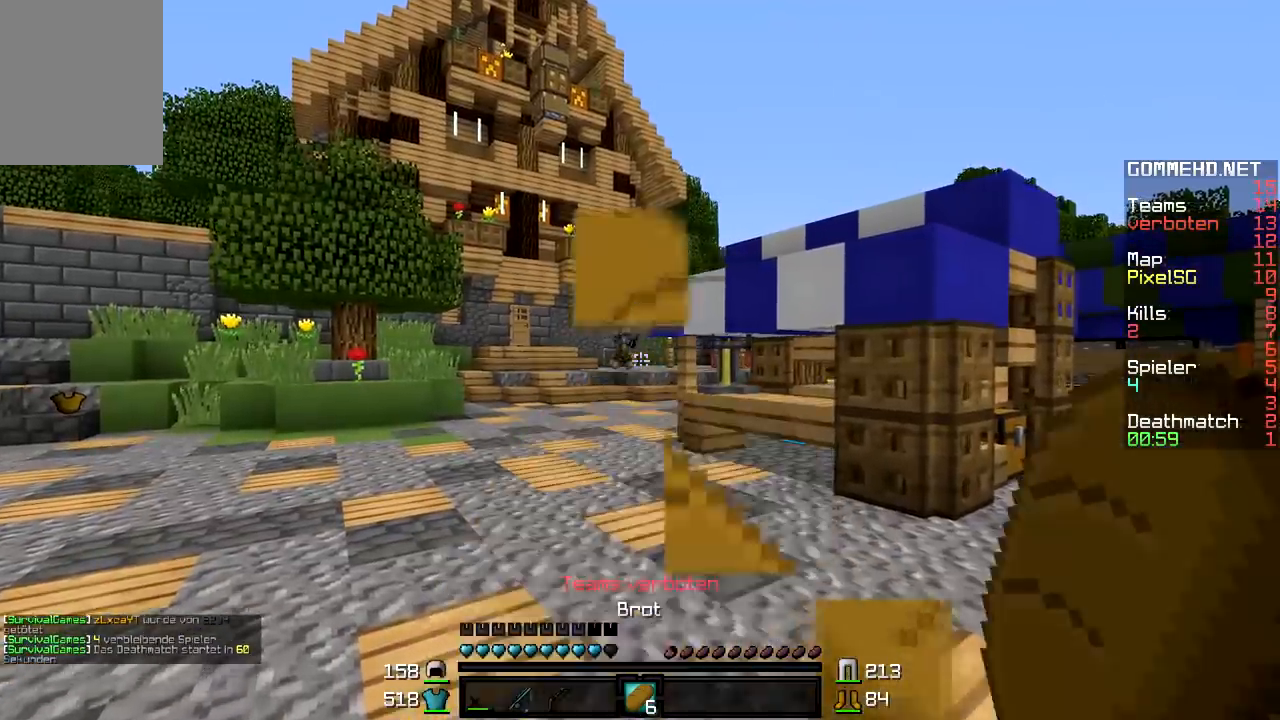
{"keys": ["w"], "mouse": [], "events": [[383, "mouse_right", "up"], [483, "a", "up"]]}
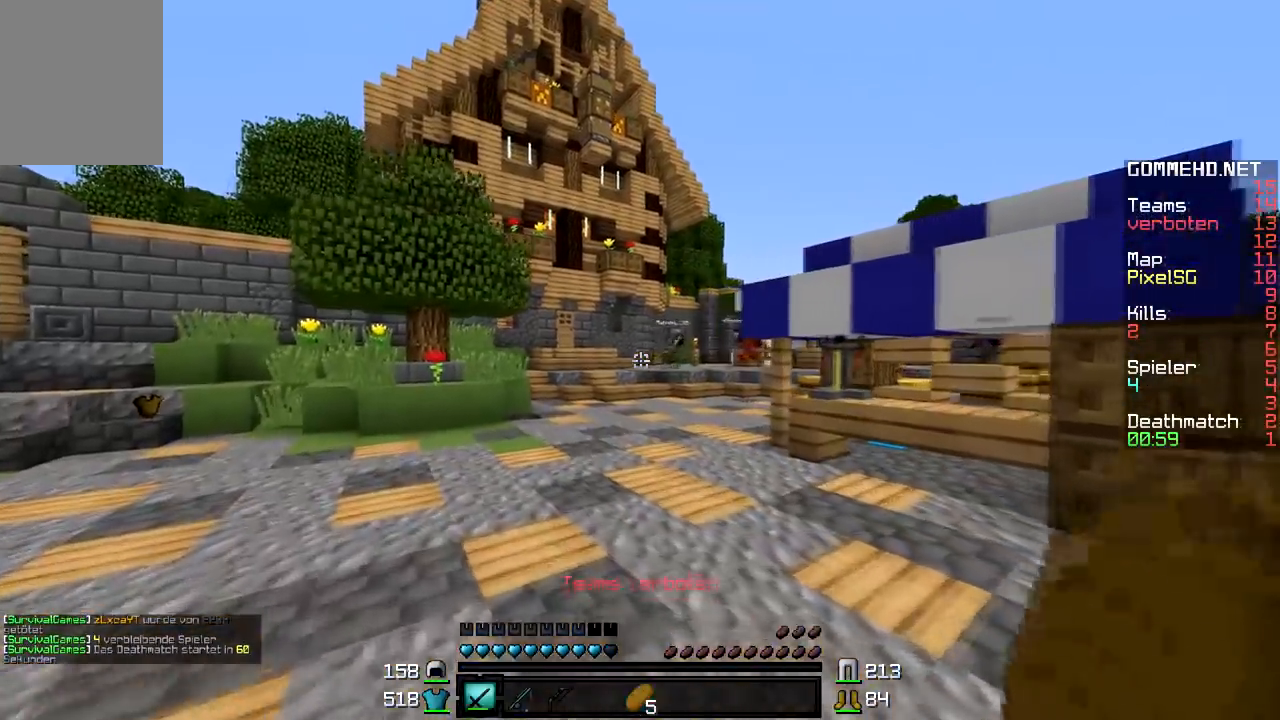
{"keys": ["w"], "mouse": ["right"], "events": [[433, "mouse_right", "down"]]}
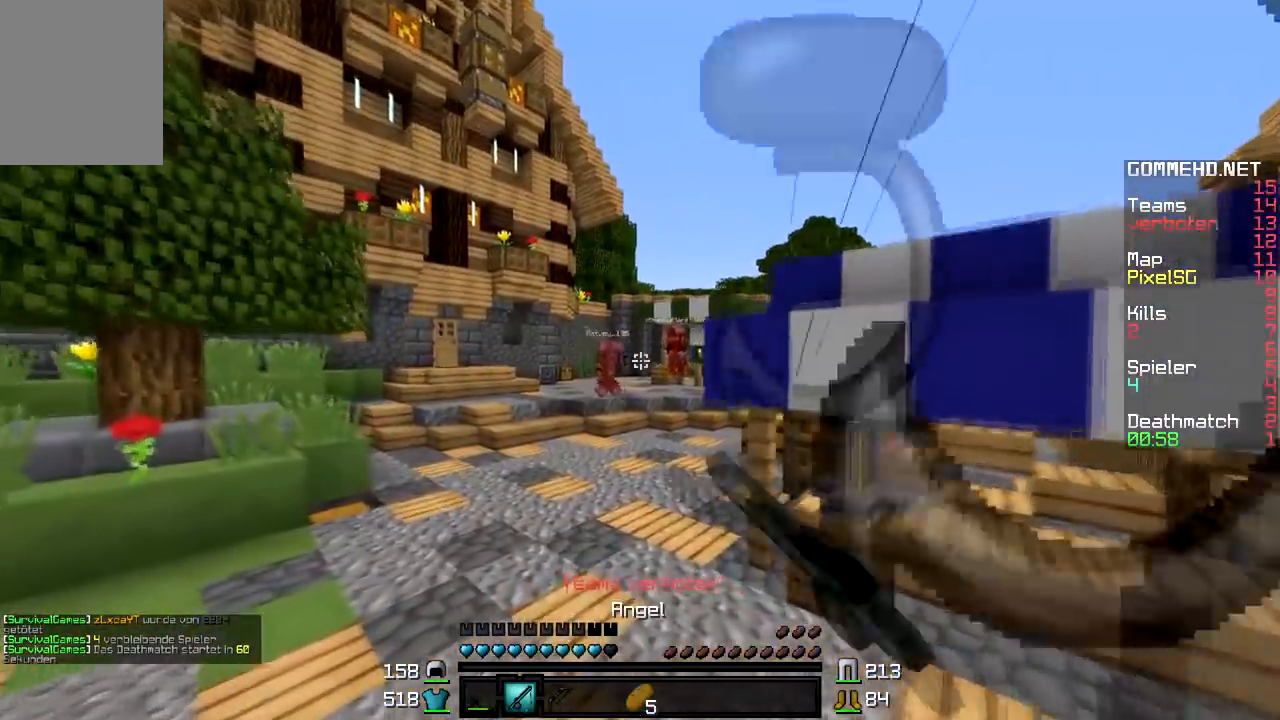
{"keys": ["a", "w"], "mouse": [], "events": [[83, "mouse_right", "up"], [333, "a", "down"]]}
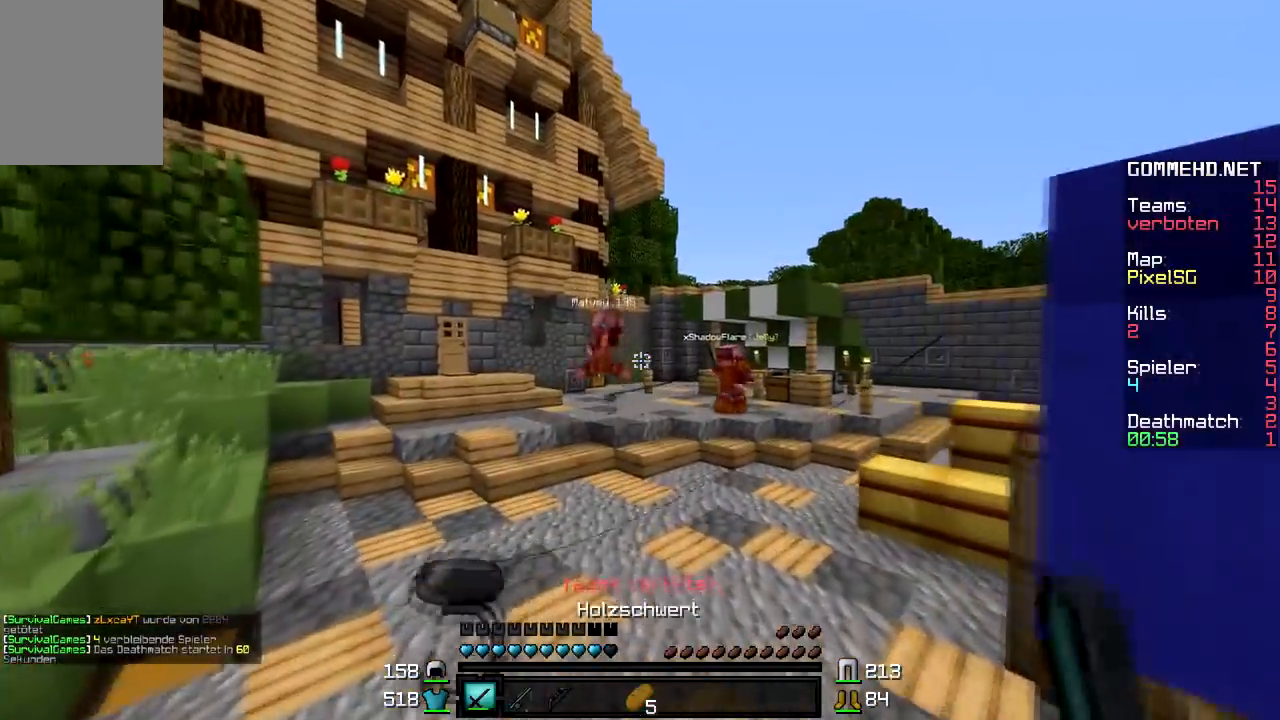
{"keys": ["a"], "mouse": [], "events": [[233, "mouse_right", "down"], [283, "w", "up"], [383, "mouse_right", "up"]]}
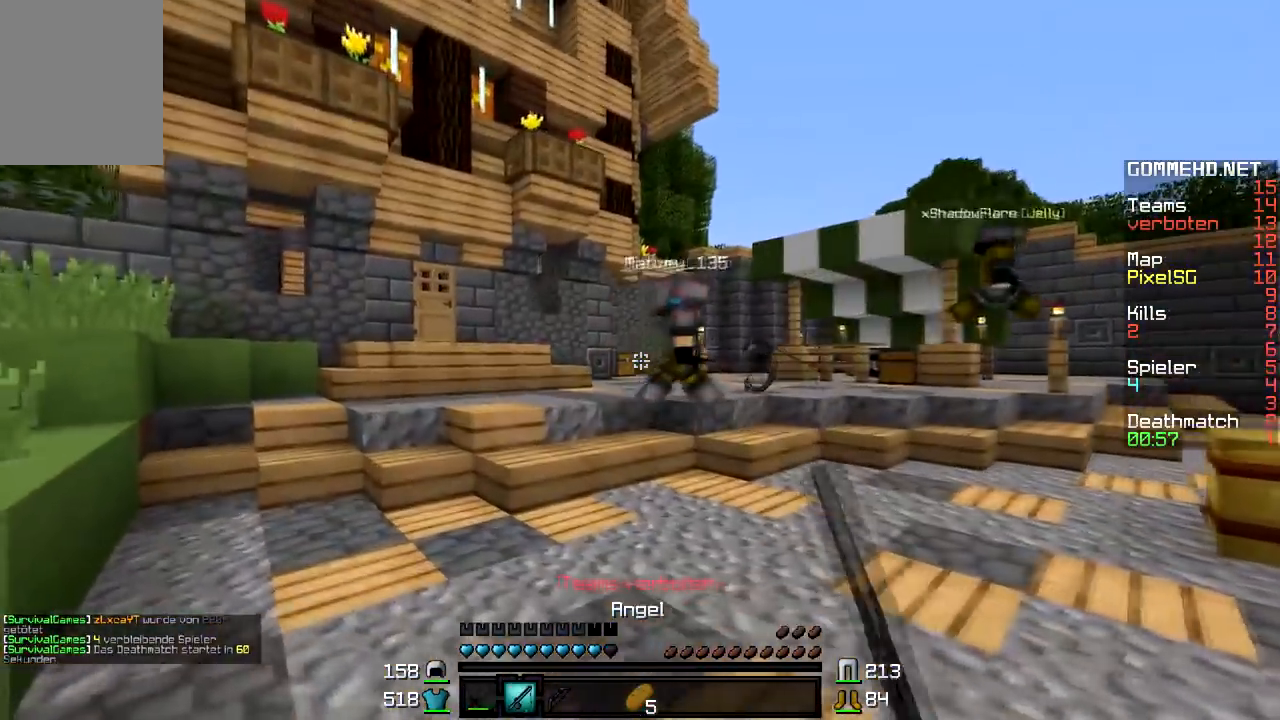
{"keys": ["w"], "mouse": ["right"], "events": [[33, "w", "down"], [83, "a", "up"], [483, "mouse_right", "down"]]}
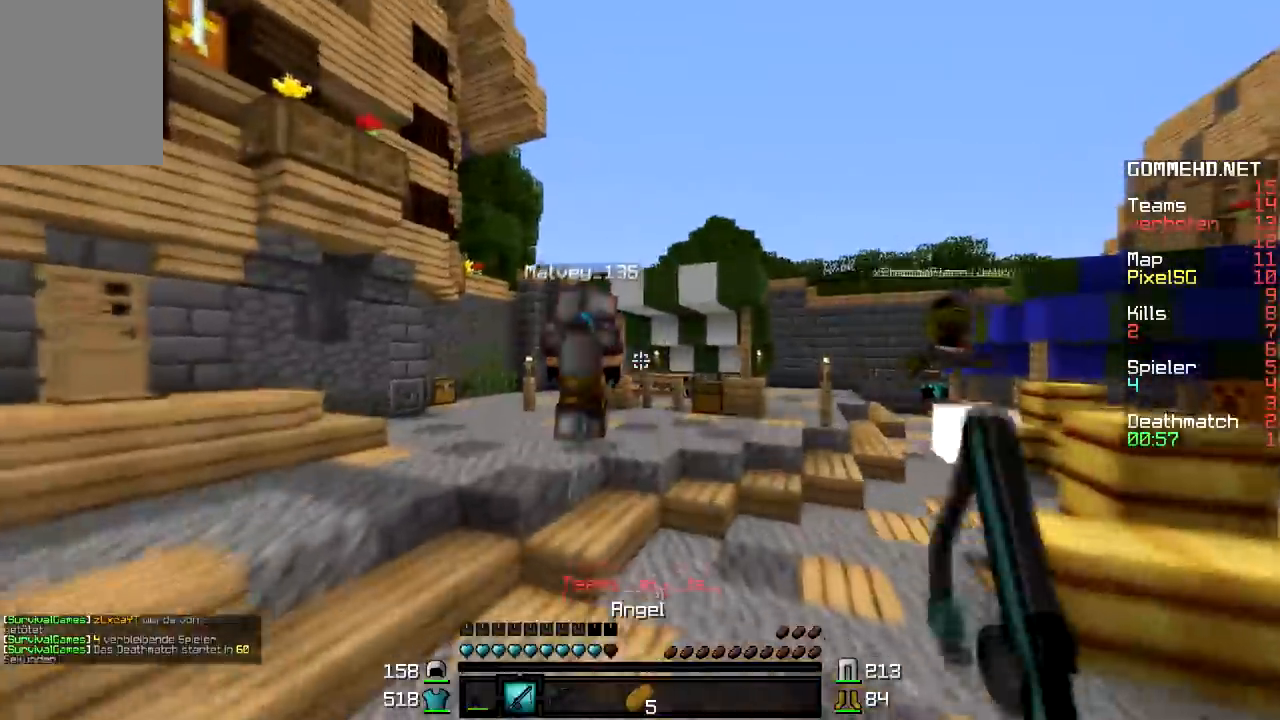
{"keys": ["a", "w"], "mouse": [], "events": [[133, "mouse_right", "up"], [183, "a", "down"]]}
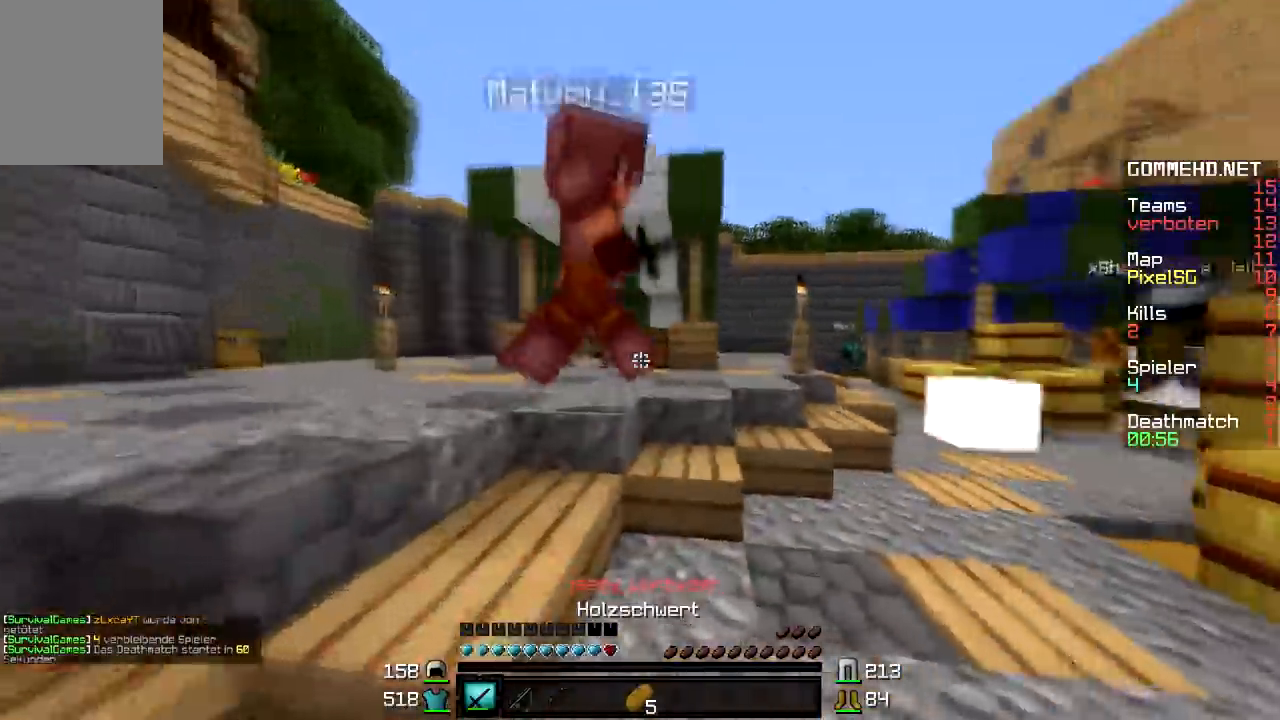
{"keys": ["s"], "mouse": ["right"], "events": [[83, "d", "down"], [83, "w", "up"], [133, "a", "up"], [133, "mouse_left", "down"], [183, "mouse_left", "up"], [233, "mouse_left", "down"], [283, "a", "down"], [283, "d", "up"], [283, "mouse_left", "up"], [283, "s", "down"], [383, "mouse_left", "down"], [433, "a", "up"], [433, "mouse_left", "up"], [483, "mouse_right", "down"]]}
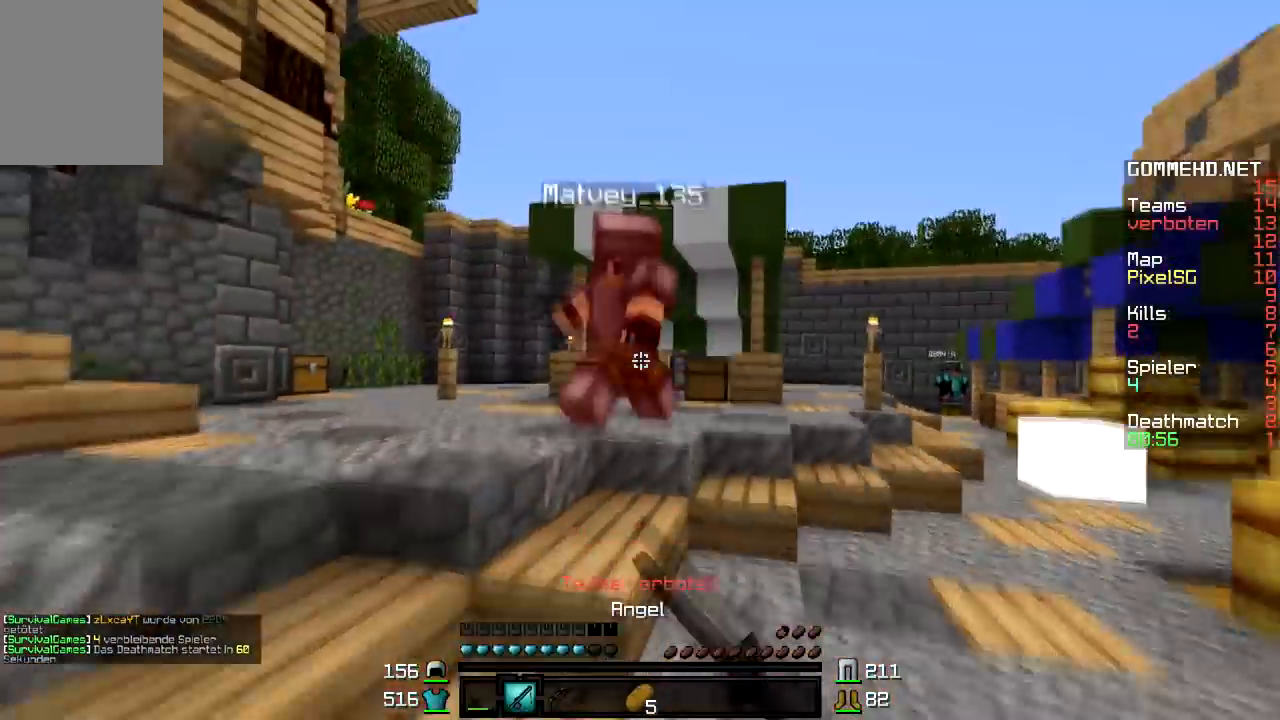
{"keys": ["s"], "mouse": [], "events": [[33, "d", "down"], [133, "mouse_right", "up"], [333, "mouse_left", "down"], [333, "mouse_right", "down"], [383, "d", "up"], [433, "mouse_left", "up"], [483, "mouse_right", "up"]]}
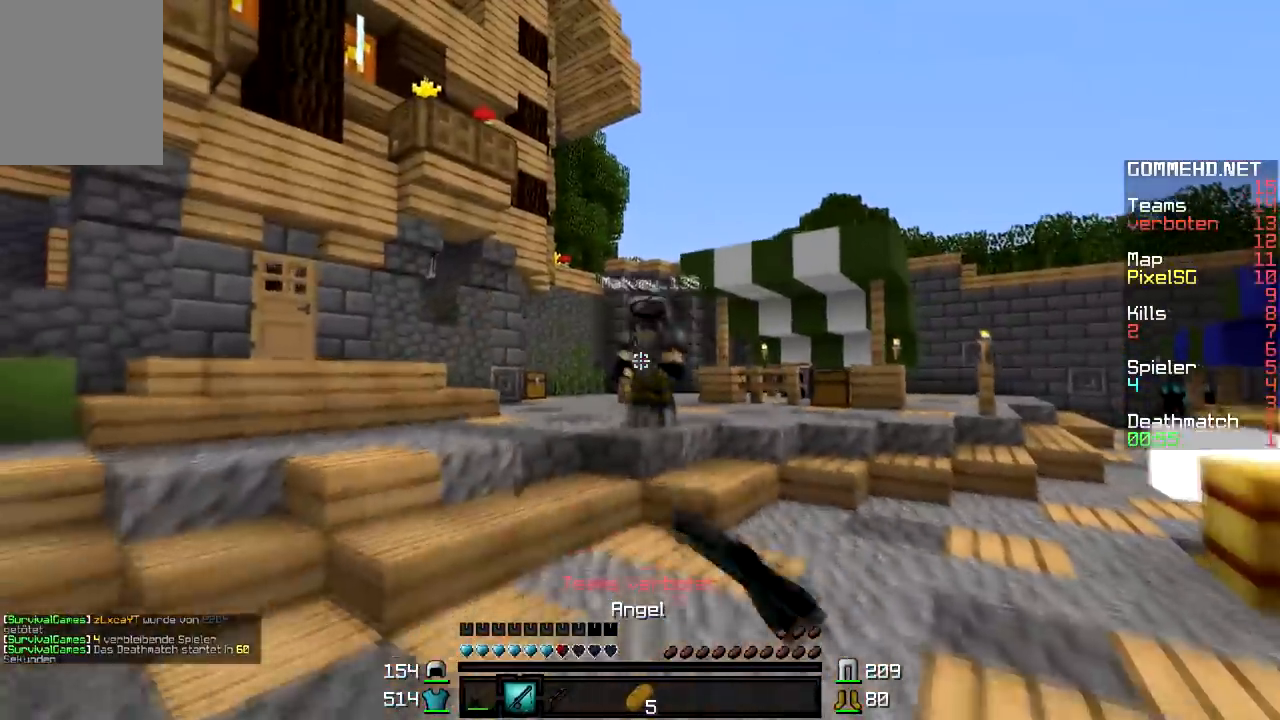
{"keys": ["a", "s"], "mouse": [], "events": [[283, "mouse_left", "down"], [283, "mouse_right", "down"], [383, "mouse_left", "up"], [433, "mouse_right", "up"], [483, "a", "down"]]}
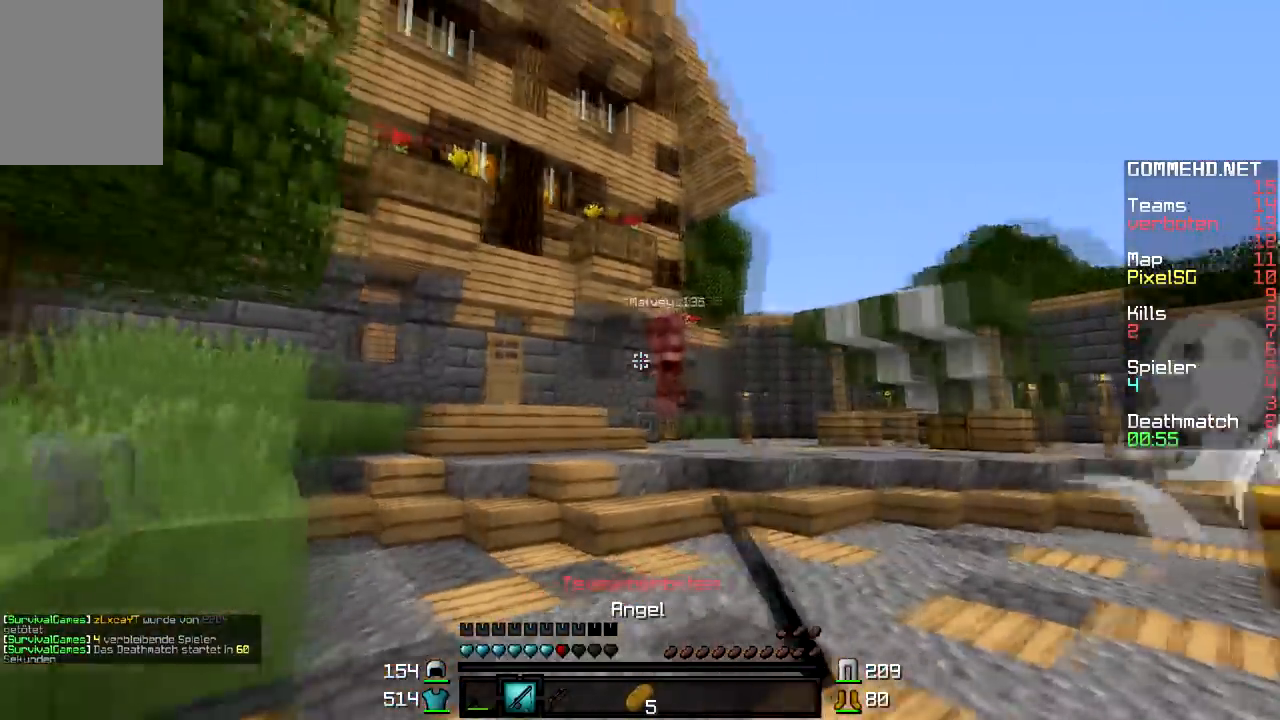
{"keys": ["a", "w"], "mouse": [], "events": [[83, "s", "up"], [183, "w", "down"], [333, "a", "up"], [383, "a", "down"]]}